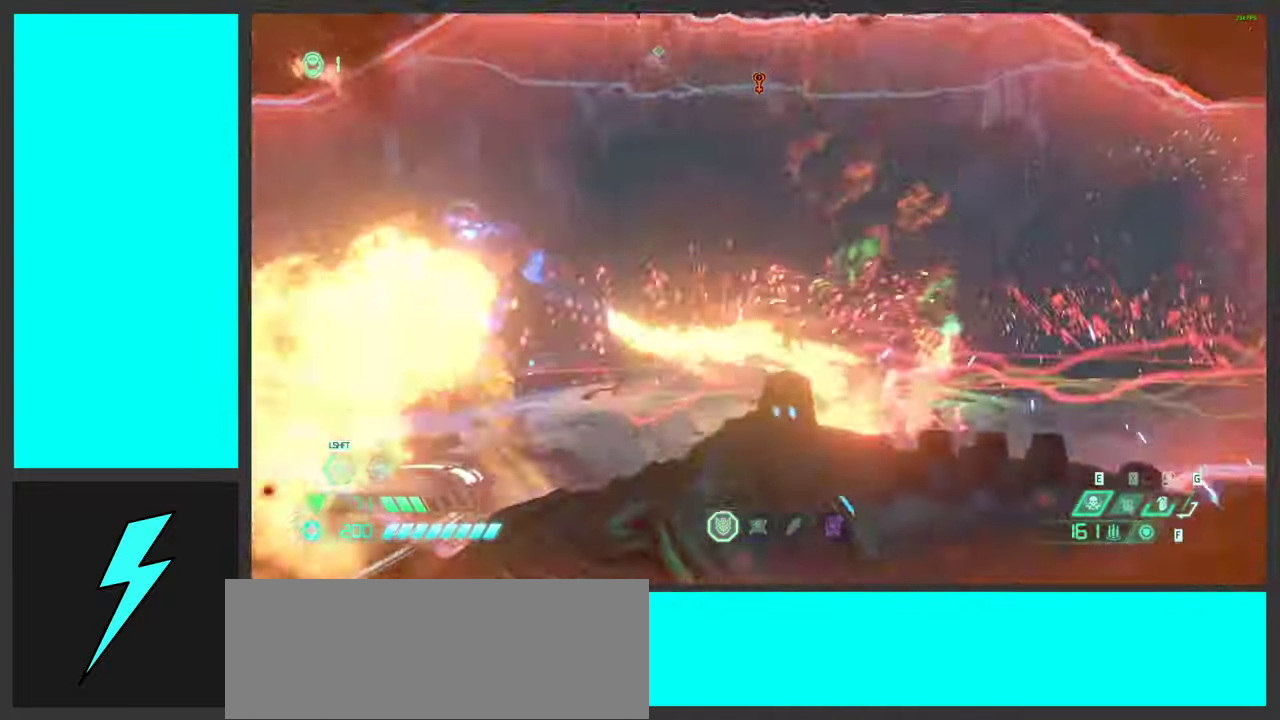
Gameplay with keyboard and mouse; each line is a JSON object with the keys and mouse buttons held at the frame after it. "events" lists presses ("down") and releases ("up") of ".", "/", "0", "1", "2", "3", "4", "5", "6", "7", "8", "9", "a", "alt_l", "alt_r", "b", "c", "caps_lock", "comma", "ctrl", "d", "e", "equals", "f", "g", "h", "i", "j", "k", "l", "lbracket", "m", "minus", "n", "o", "p", "q", "quote", "r", "rbracket", "s", "semicolon", "shift", "space", "super_l", "super_r", "t", "tab", "tilde", "u", "v", "w", "x", "y", "z", "mouse_left", "mouse_wheel", "mouse_right", "mouse_mb4" and "mouse_mb5" between this image and that frame as [ms after this image, input, new state], when the widget could be followed in between. "mouse_left", "mouse_wheel", "mouse_right", "mouse_mb4", "mouse_mb5" = the "left", "wheel", "right", "mb4", "mb5" buttons of the "mouse" list. No other keys are recorded. "wheel" means that the mouse wheel is clicked or scrolled. Mouse movement is not recorded.
{"keys": ["a", "s"], "mouse": ["right"], "events": [[116, "a", "up"], [416, "d", "down"], [483, "a", "down"], [500, "d", "up"], [500, "mouse_left", "up"]]}
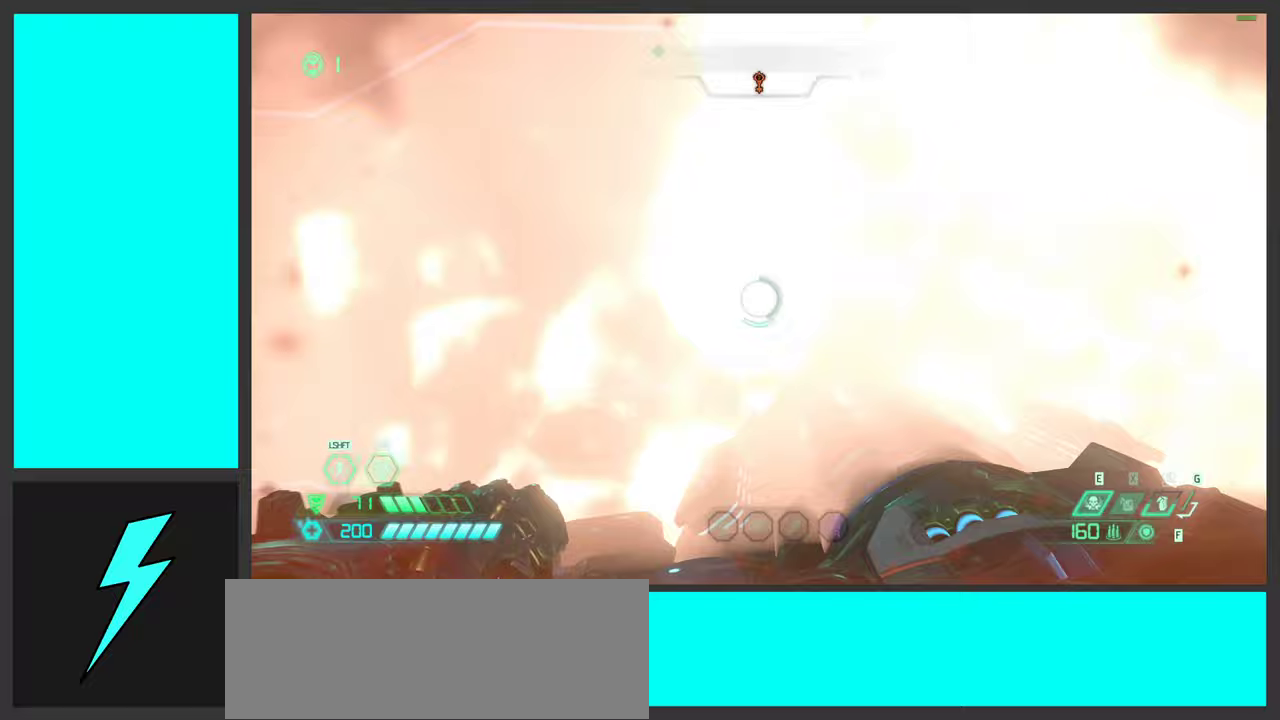
{"keys": ["a", "w"], "mouse": ["right"], "events": [[33, "s", "up"], [200, "w", "down"], [250, "shift", "down"], [400, "shift", "up"]]}
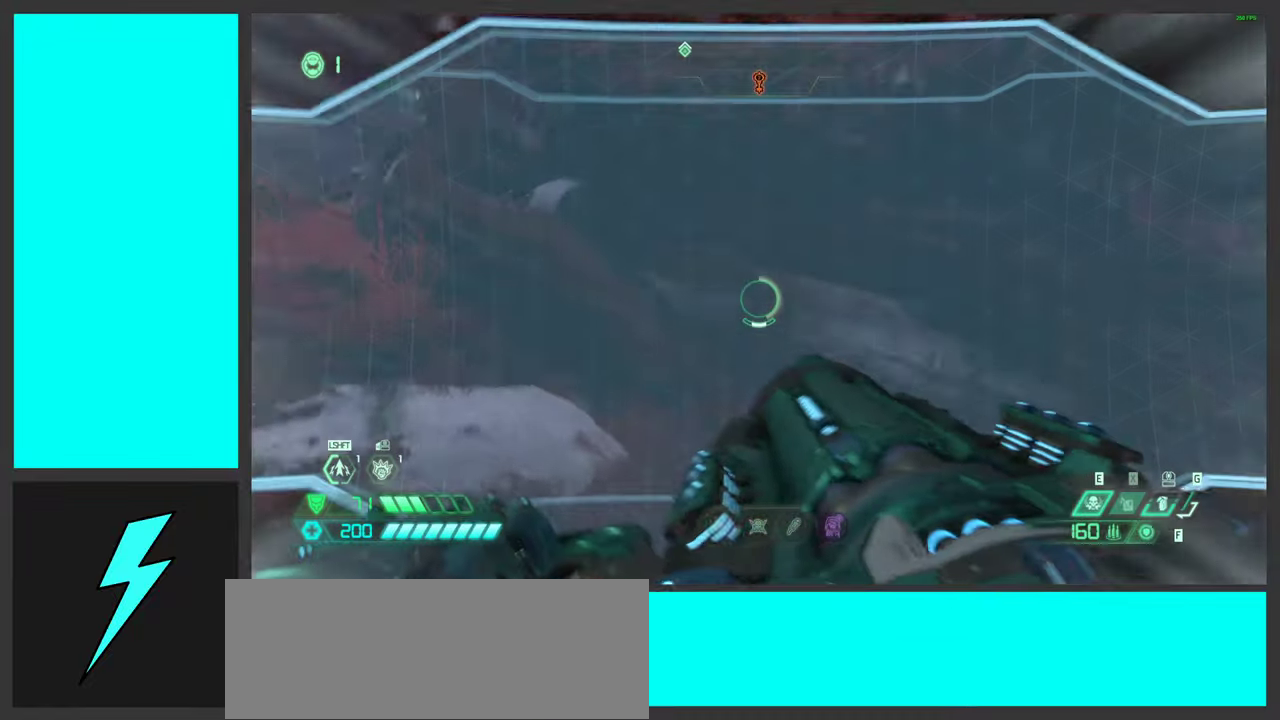
{"keys": ["w"], "mouse": ["right"], "events": [[483, "a", "up"]]}
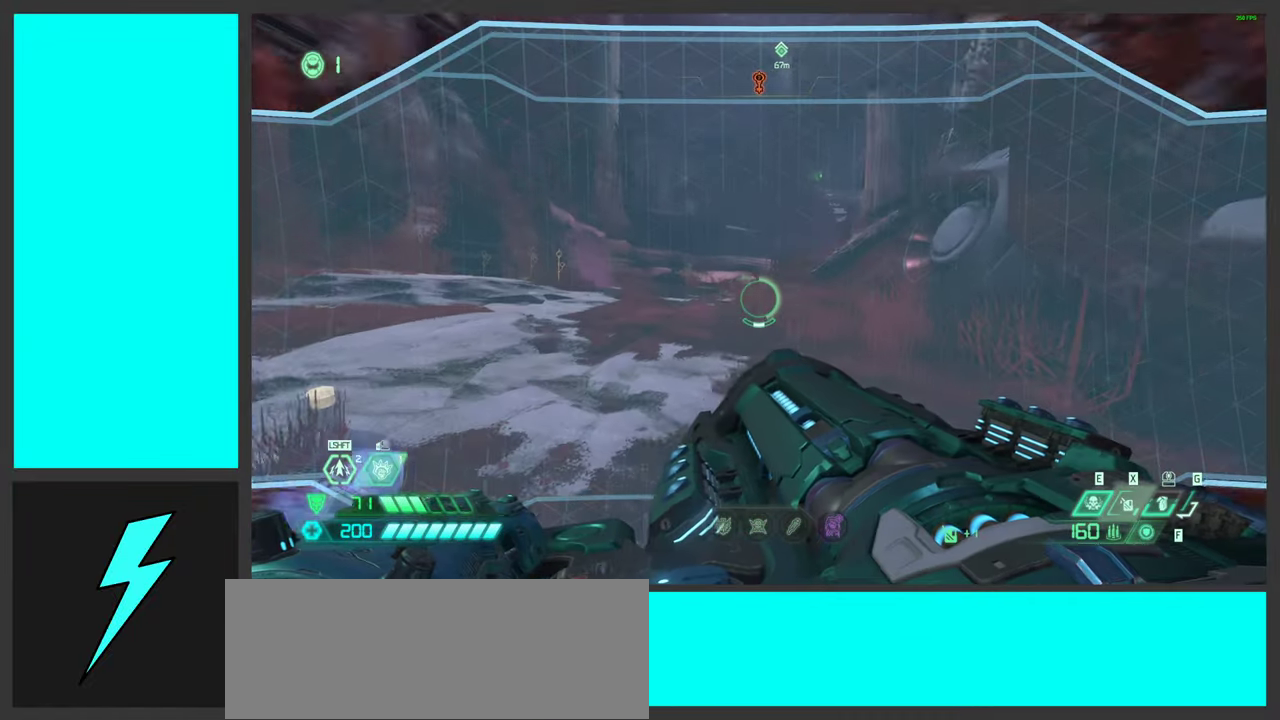
{"keys": ["w"], "mouse": ["right"], "events": [[150, "shift", "down"], [317, "shift", "up"]]}
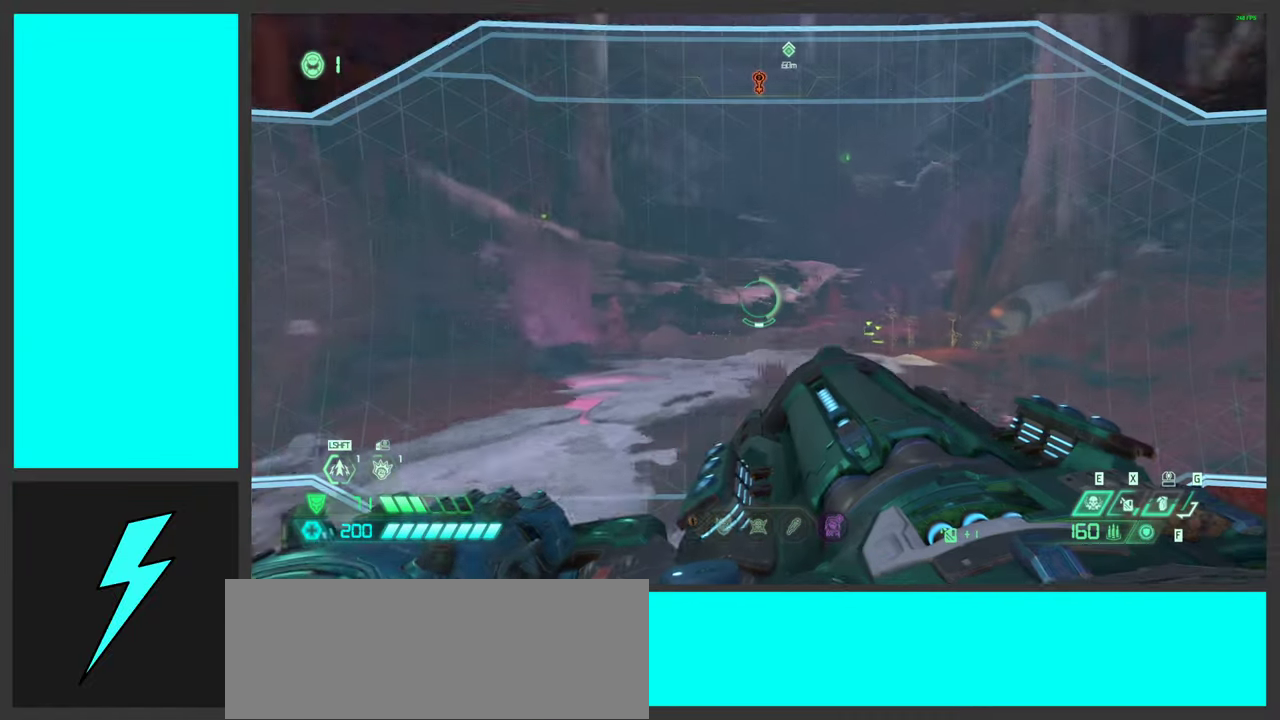
{"keys": ["shift", "w"], "mouse": ["right"], "events": [[383, "shift", "down"]]}
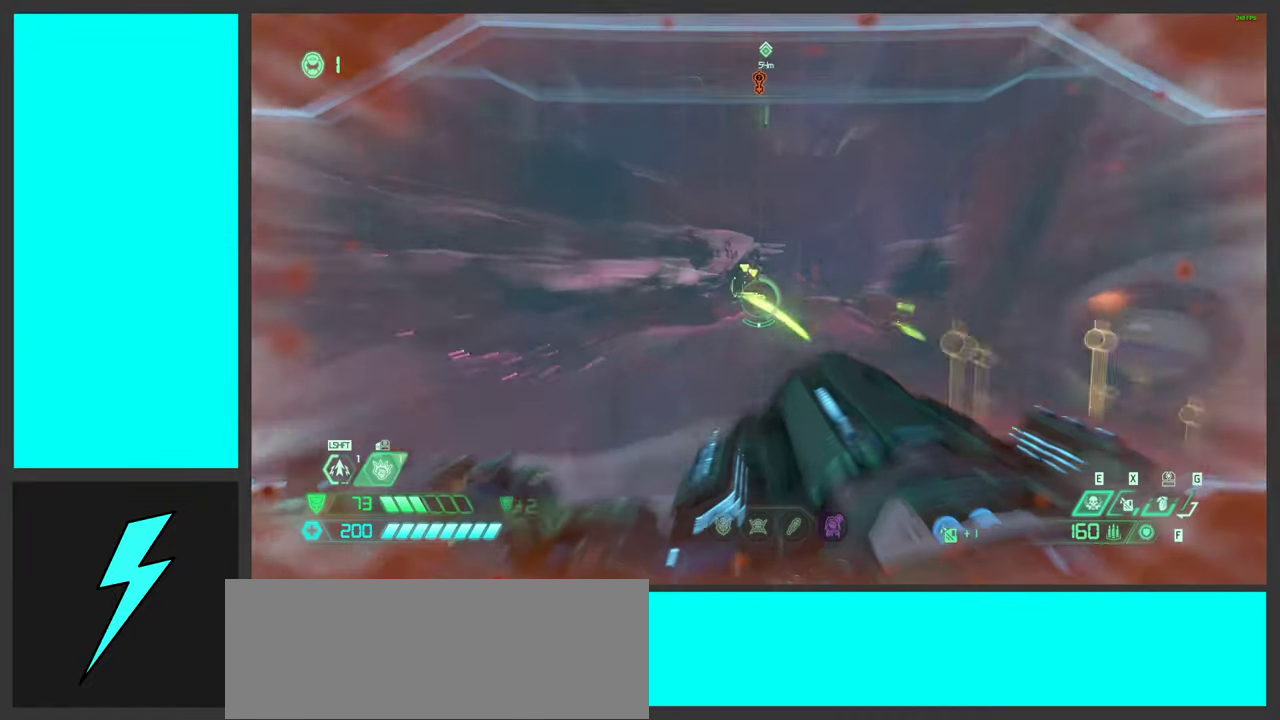
{"keys": ["shift", "w"], "mouse": ["right"], "events": [[67, "shift", "up"], [500, "shift", "down"]]}
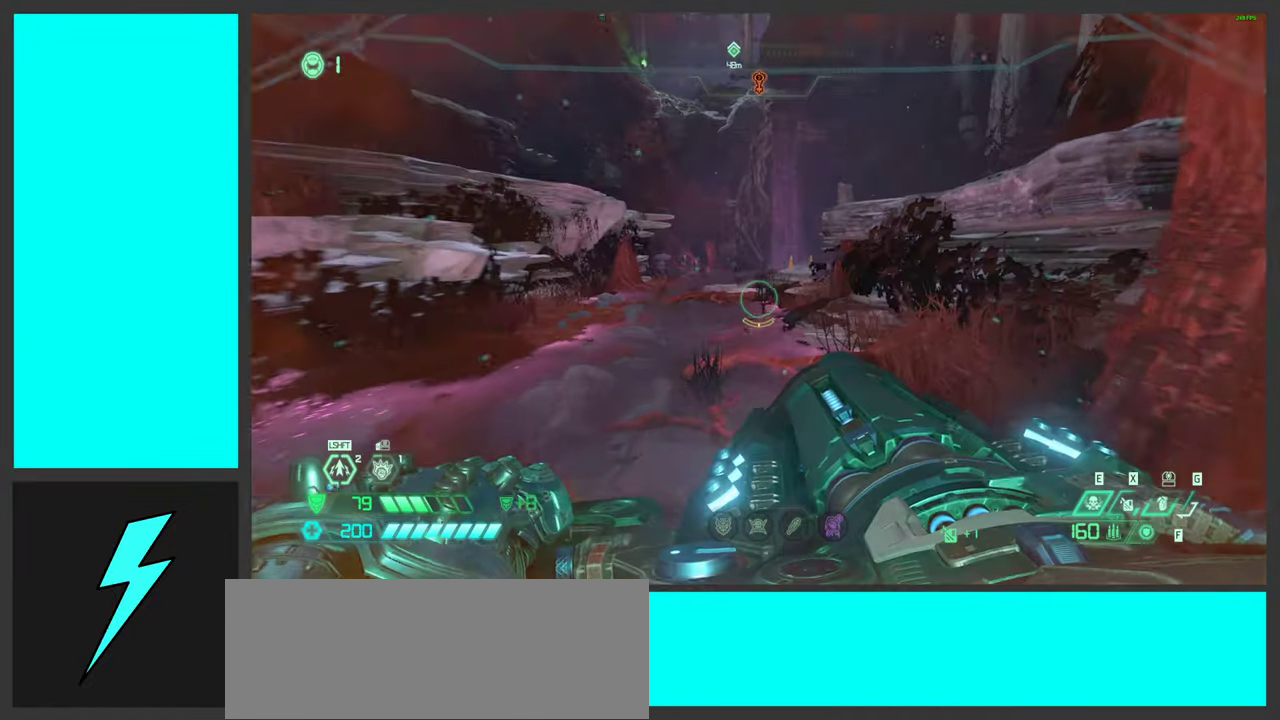
{"keys": ["w"], "mouse": [], "events": [[150, "mouse_right", "up"], [167, "shift", "up"], [267, "space", "down"], [450, "space", "up"]]}
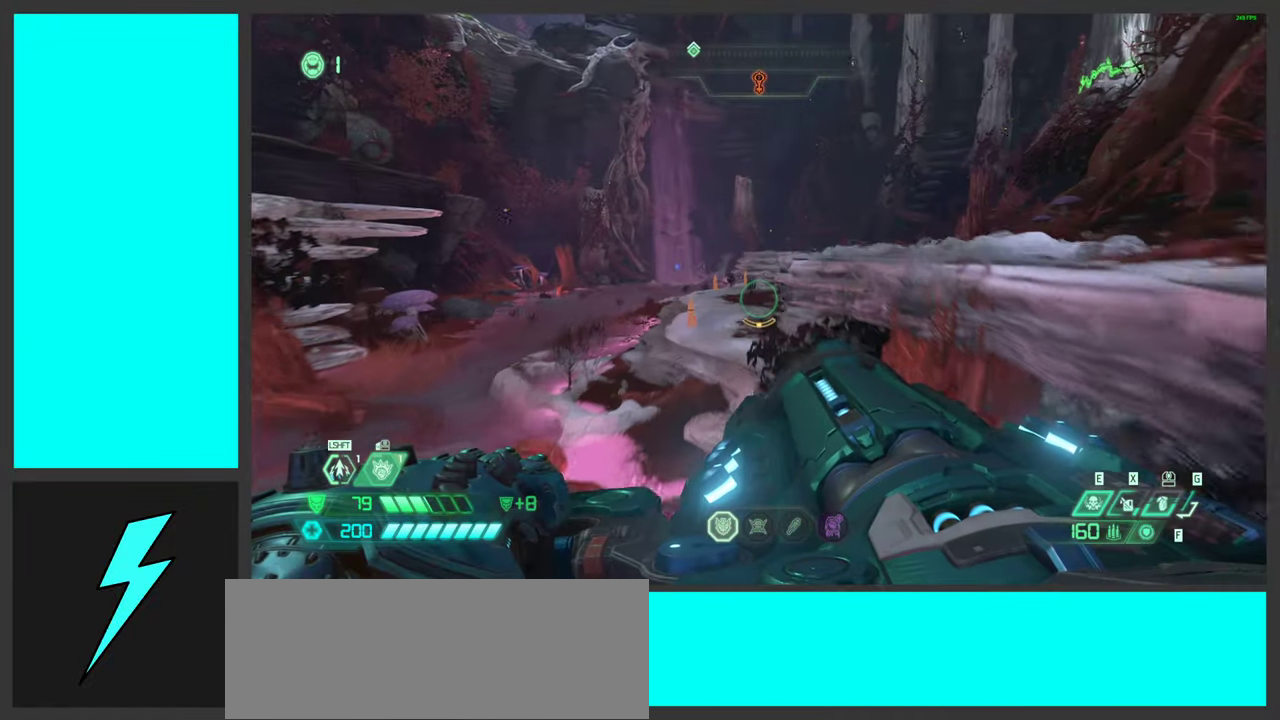
{"keys": ["w"], "mouse": [], "events": [[33, "space", "down"], [233, "space", "up"]]}
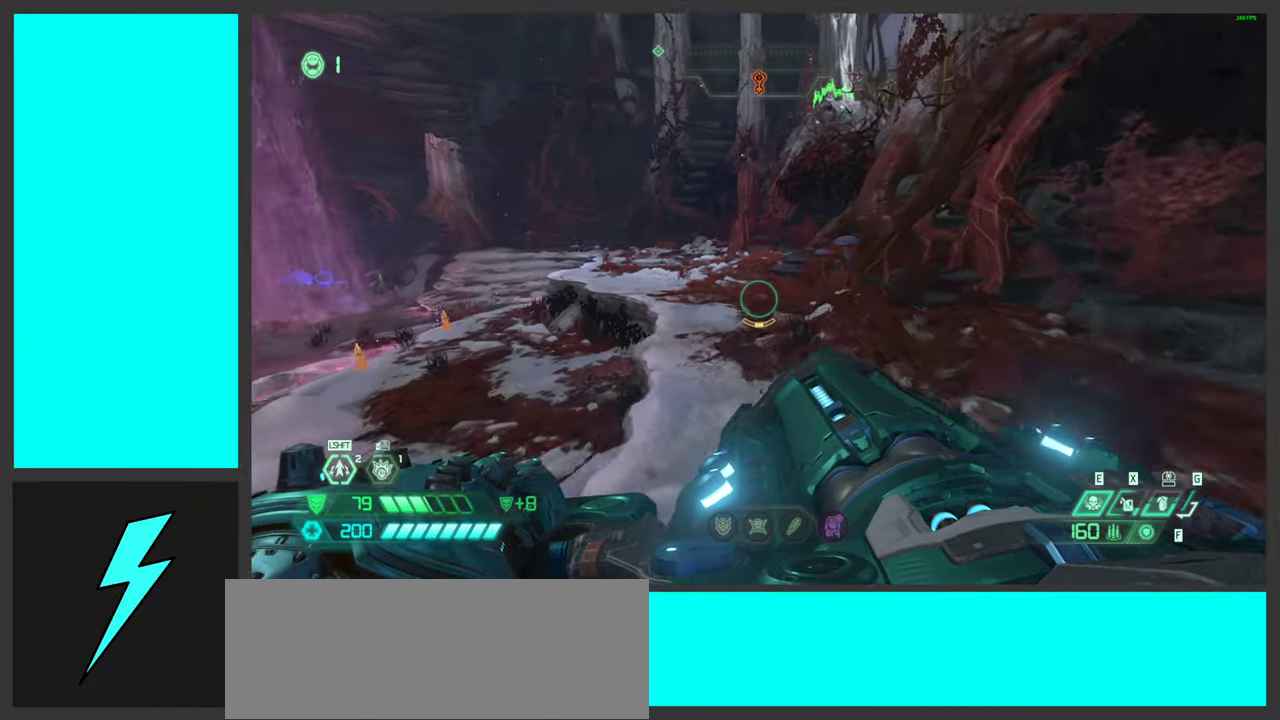
{"keys": ["w"], "mouse": [], "events": [[233, "shift", "down"], [433, "shift", "up"]]}
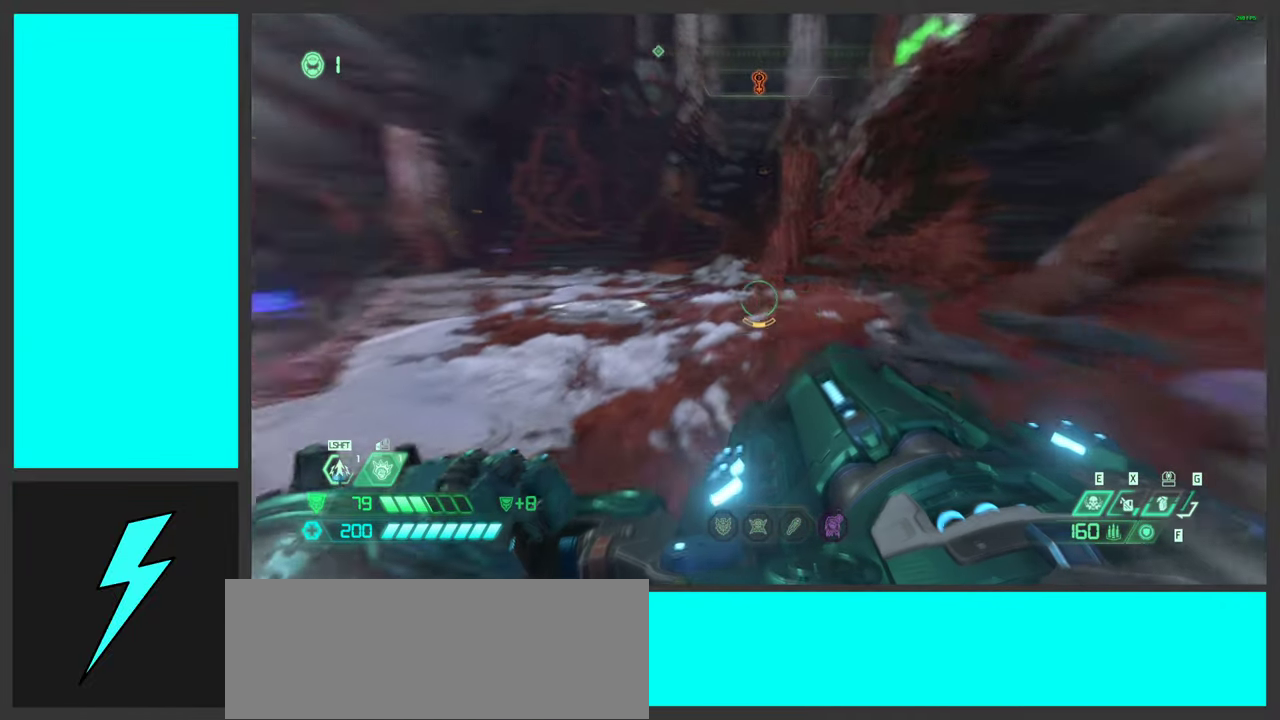
{"keys": ["d", "shift"], "mouse": [], "events": [[333, "d", "down"], [400, "shift", "down"], [450, "w", "up"]]}
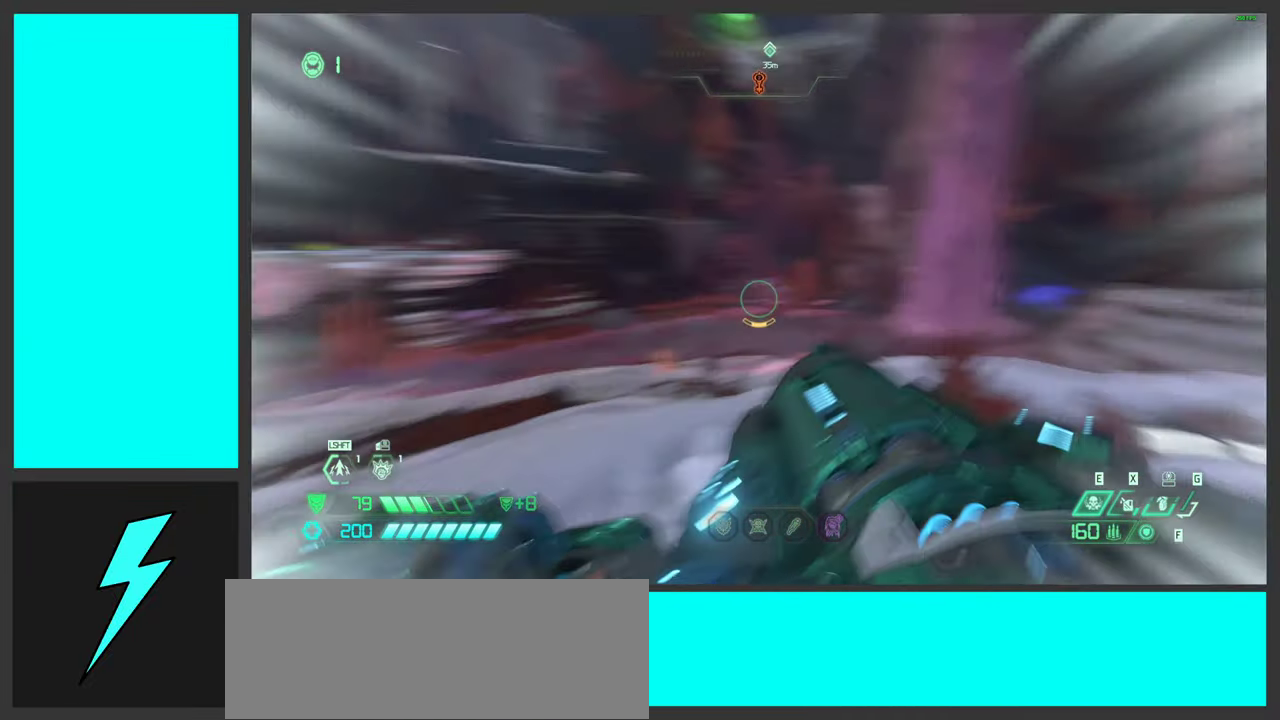
{"keys": ["d"], "mouse": [], "events": [[33, "shift", "up"], [217, "2", "down"], [333, "2", "up"]]}
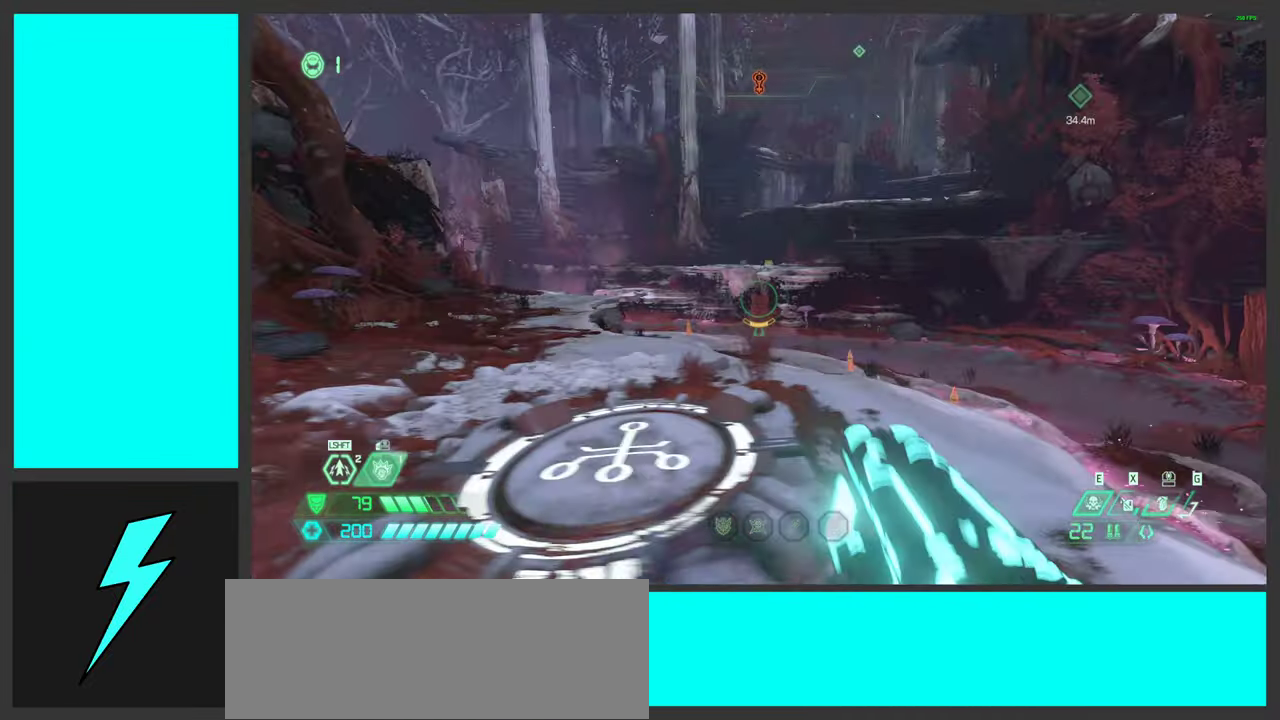
{"keys": ["a", "w"], "mouse": [], "events": [[17, "d", "up"], [150, "a", "down"], [284, "w", "down"]]}
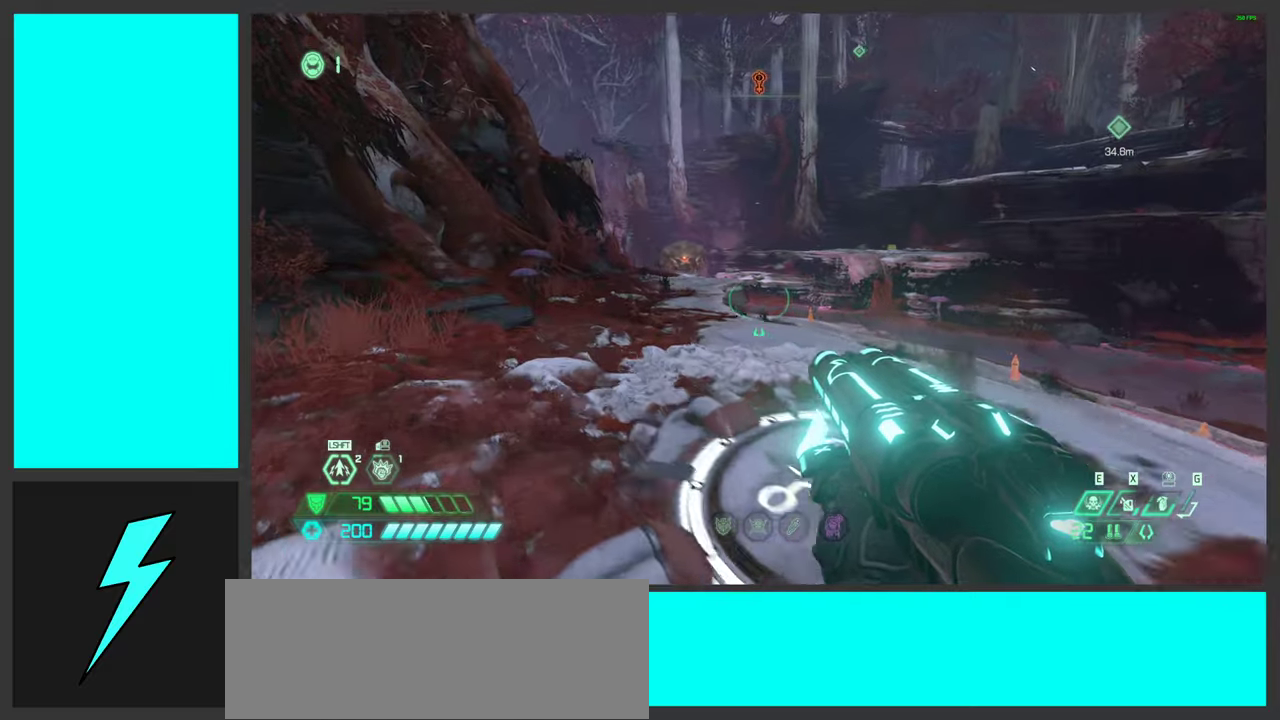
{"keys": ["d"], "mouse": [], "events": [[184, "a", "up"], [234, "w", "up"], [334, "d", "down"]]}
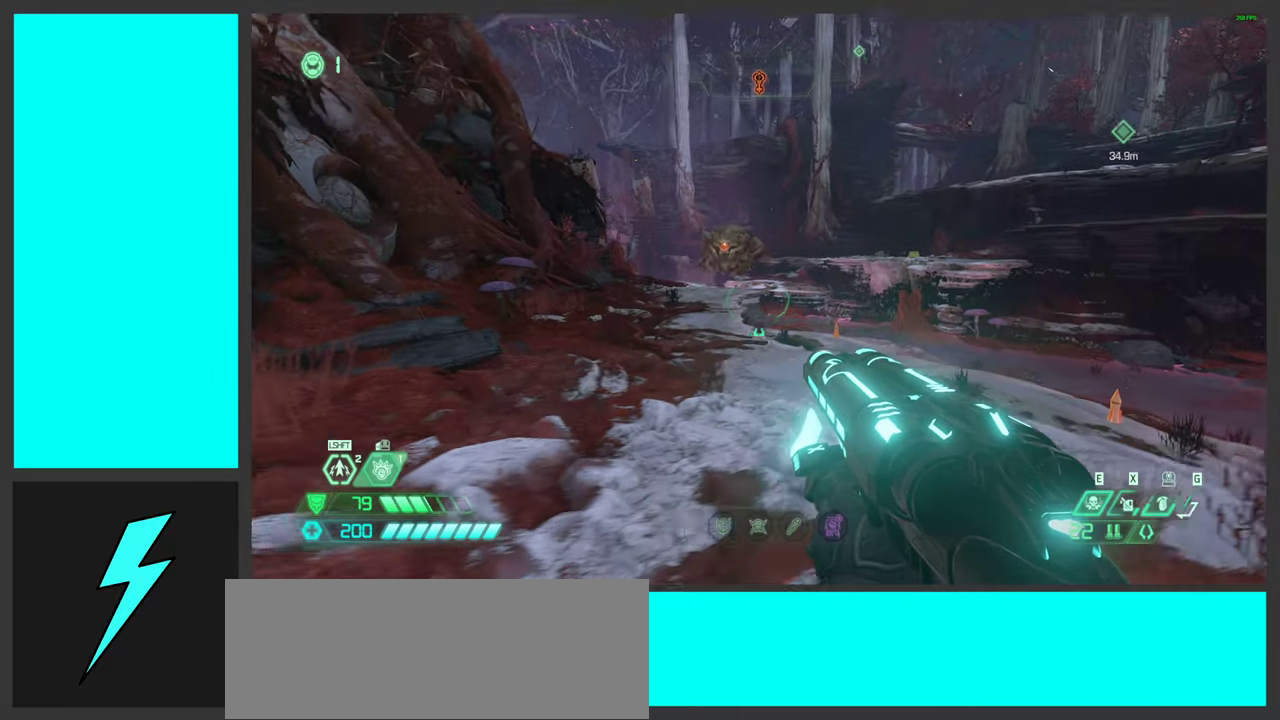
{"keys": [], "mouse": [], "events": [[34, "space", "down"], [134, "w", "down"], [184, "space", "up"], [250, "mouse_right", "down"], [267, "space", "down"], [317, "w", "up"], [417, "d", "up"], [434, "mouse_right", "up"], [450, "space", "up"]]}
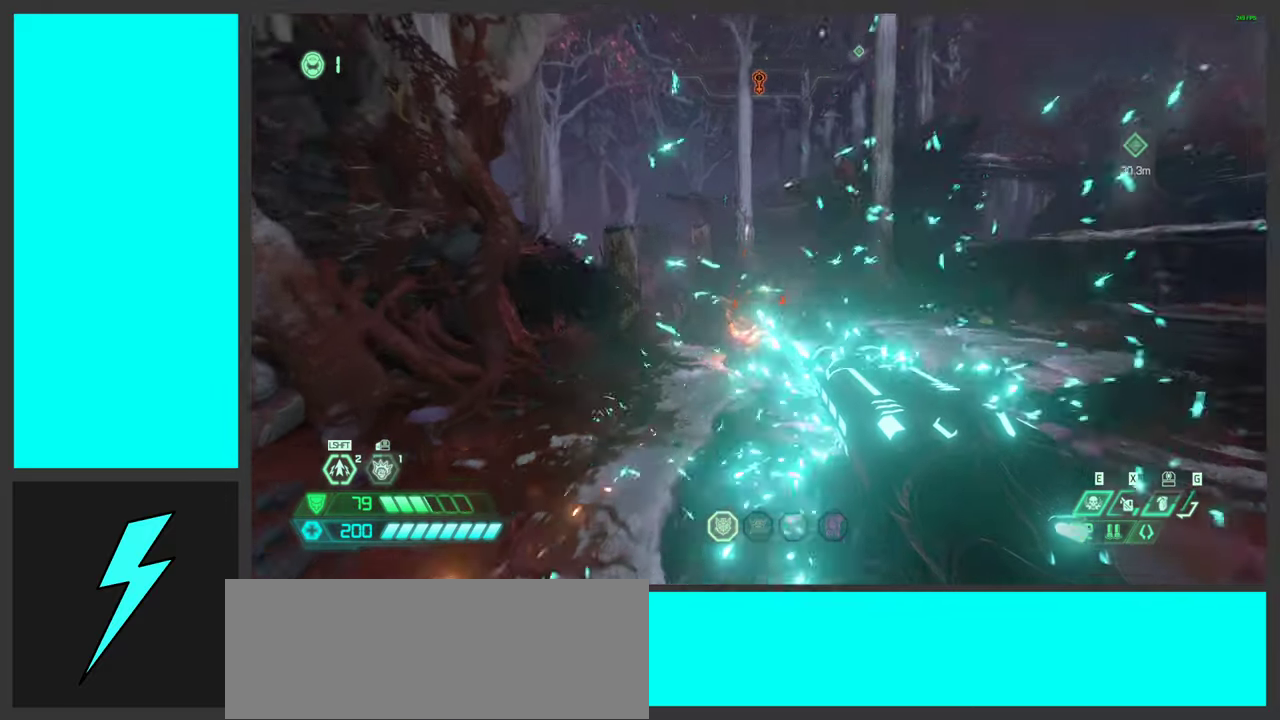
{"keys": ["s"], "mouse": [], "events": [[67, "s", "down"], [117, "space", "down"], [134, "mouse_mb5", "down"], [284, "mouse_mb5", "up"], [384, "a", "down"], [434, "space", "up"], [450, "a", "up"]]}
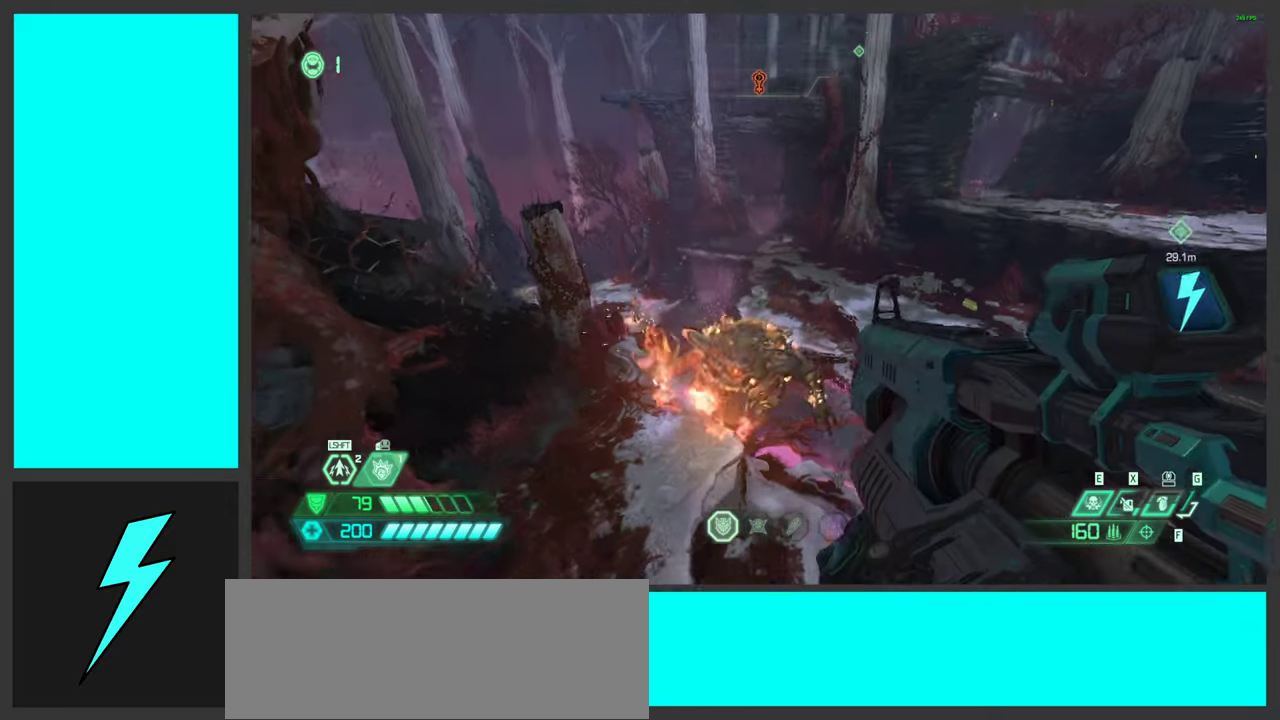
{"keys": [], "mouse": [], "events": [[150, "s", "up"], [167, "mouse_right", "down"], [217, "mouse_left", "down"], [317, "1", "down"], [334, "mouse_right", "up"], [367, "mouse_left", "up"], [384, "1", "up"]]}
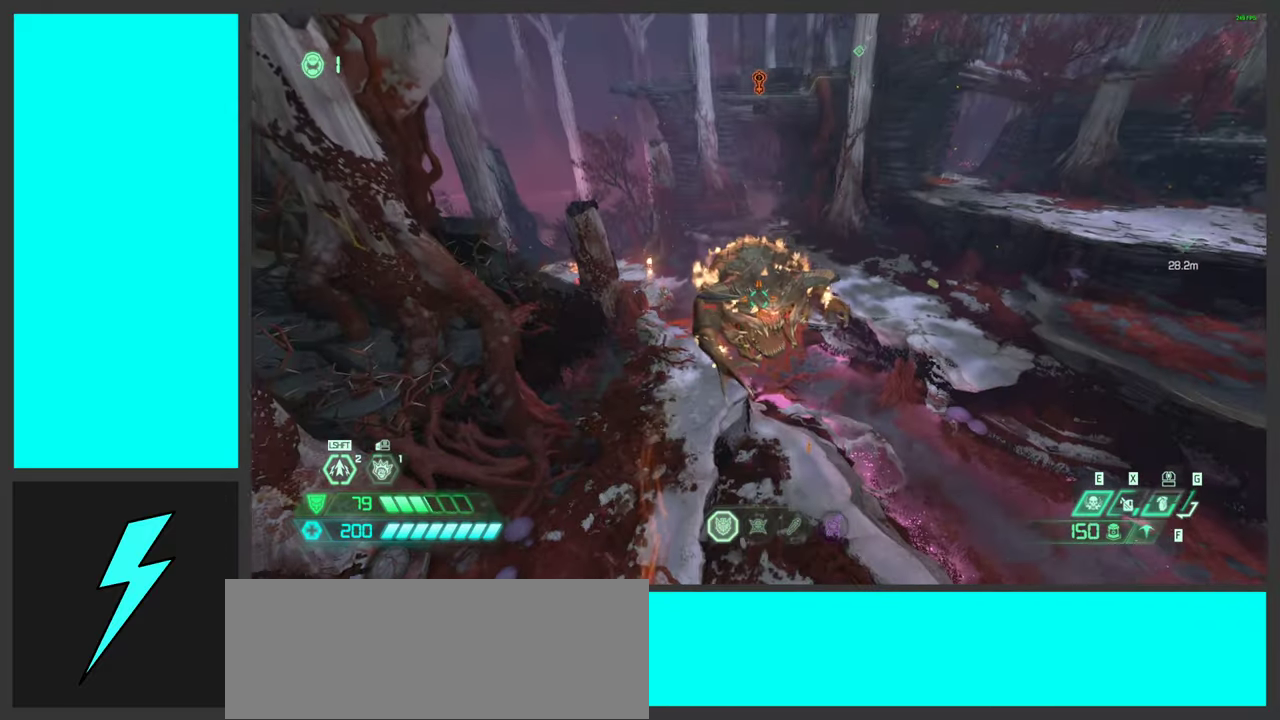
{"keys": ["s"], "mouse": [], "events": [[17, "mouse_left", "down"], [67, "s", "down"], [200, "mouse_left", "up"], [267, "mouse_mb5", "down"], [267, "shift", "down"], [417, "mouse_mb5", "up"], [417, "shift", "up"]]}
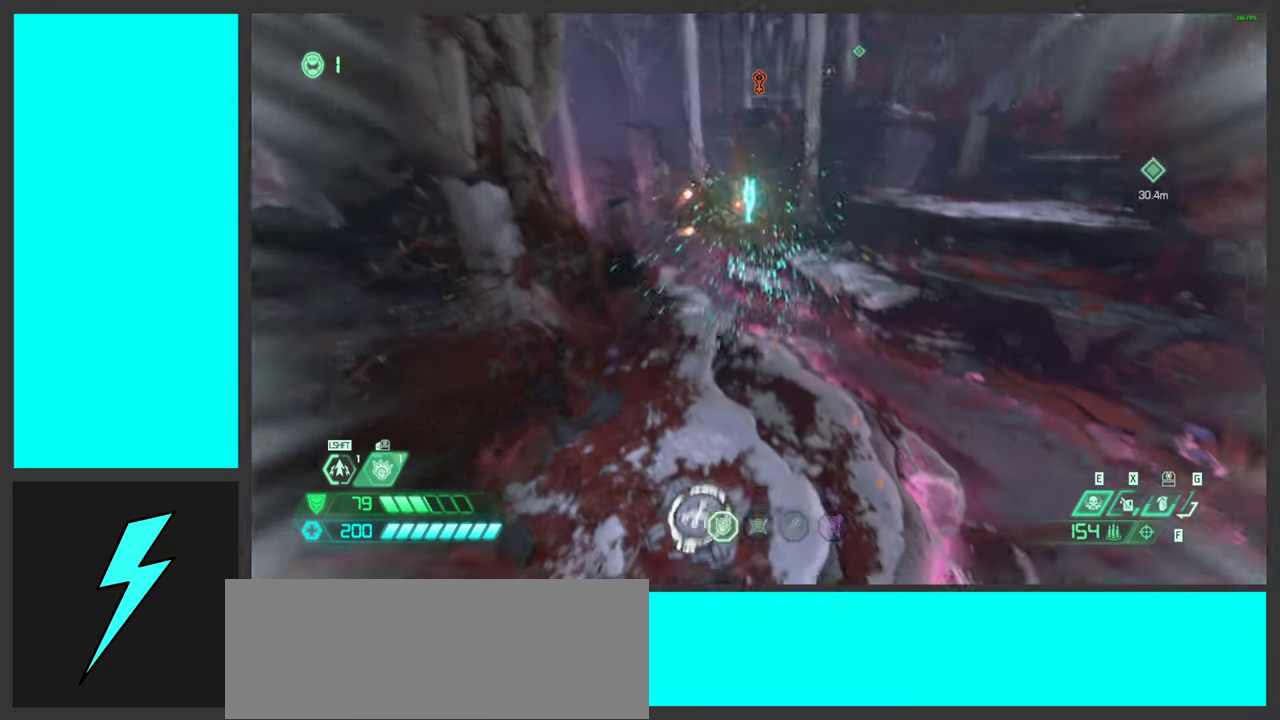
{"keys": [], "mouse": ["left"], "events": [[50, "a", "down"], [150, "mouse_right", "down"], [150, "s", "up"], [184, "a", "up"], [200, "mouse_left", "down"], [300, "1", "down"], [334, "mouse_right", "up"], [350, "mouse_left", "up"], [384, "1", "up"], [500, "mouse_left", "down"]]}
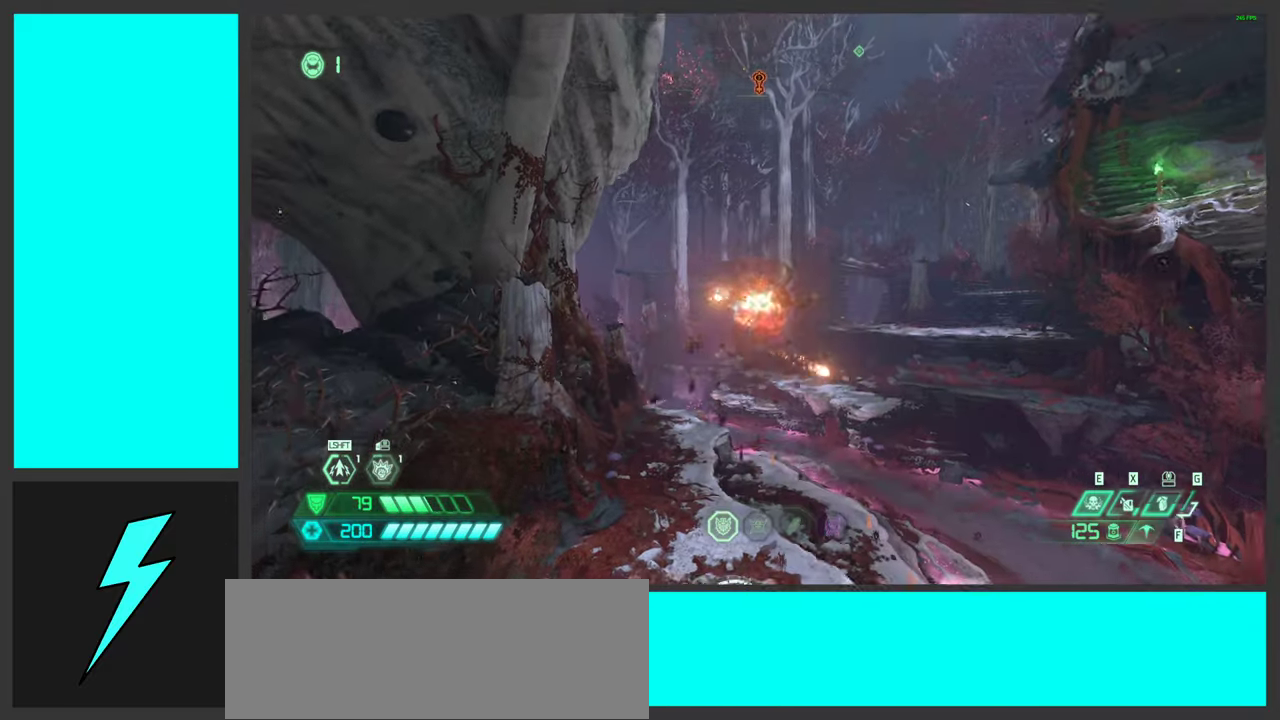
{"keys": ["w"], "mouse": [], "events": [[84, "w", "down"], [167, "mouse_left", "up"], [267, "mouse_mb5", "down"], [400, "mouse_mb5", "up"]]}
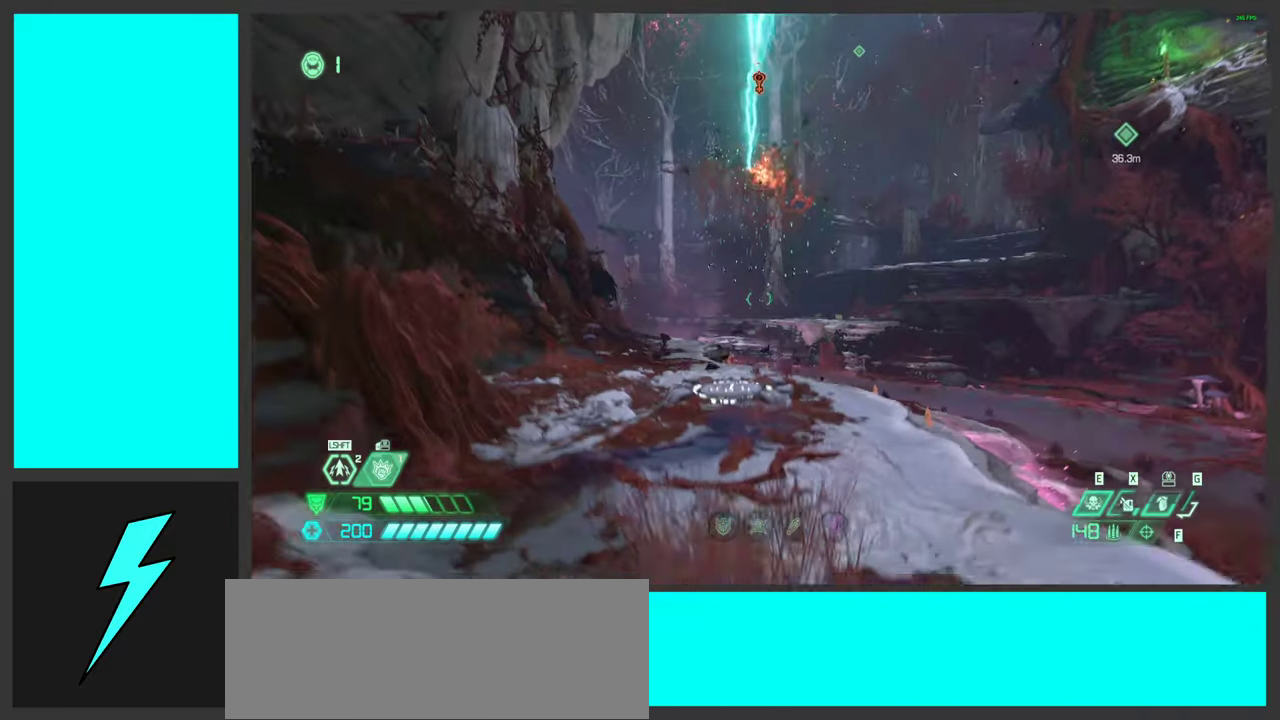
{"keys": ["d", "w"], "mouse": ["left"], "events": [[134, "mouse_right", "down"], [200, "mouse_left", "down"], [250, "q", "down"], [284, "space", "down"], [334, "mouse_left", "up"], [350, "mouse_right", "up"], [350, "q", "up"], [417, "space", "up"], [484, "d", "down"], [500, "mouse_left", "down"]]}
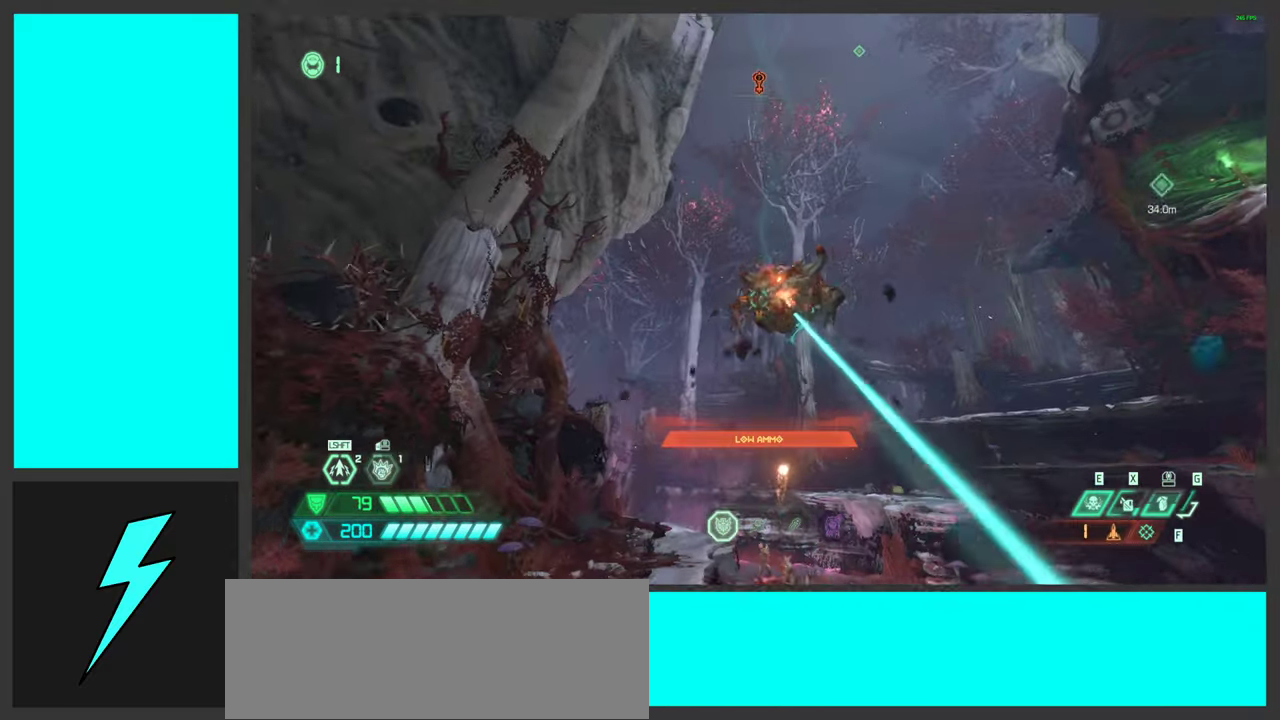
{"keys": ["ctrl", "d"], "mouse": ["right"], "events": [[50, "space", "down"], [100, "a", "down"], [150, "d", "up"], [150, "w", "up"], [200, "mouse_left", "up"], [200, "space", "up"], [334, "a", "up"], [334, "d", "down"], [434, "ctrl", "down"], [467, "mouse_right", "down"]]}
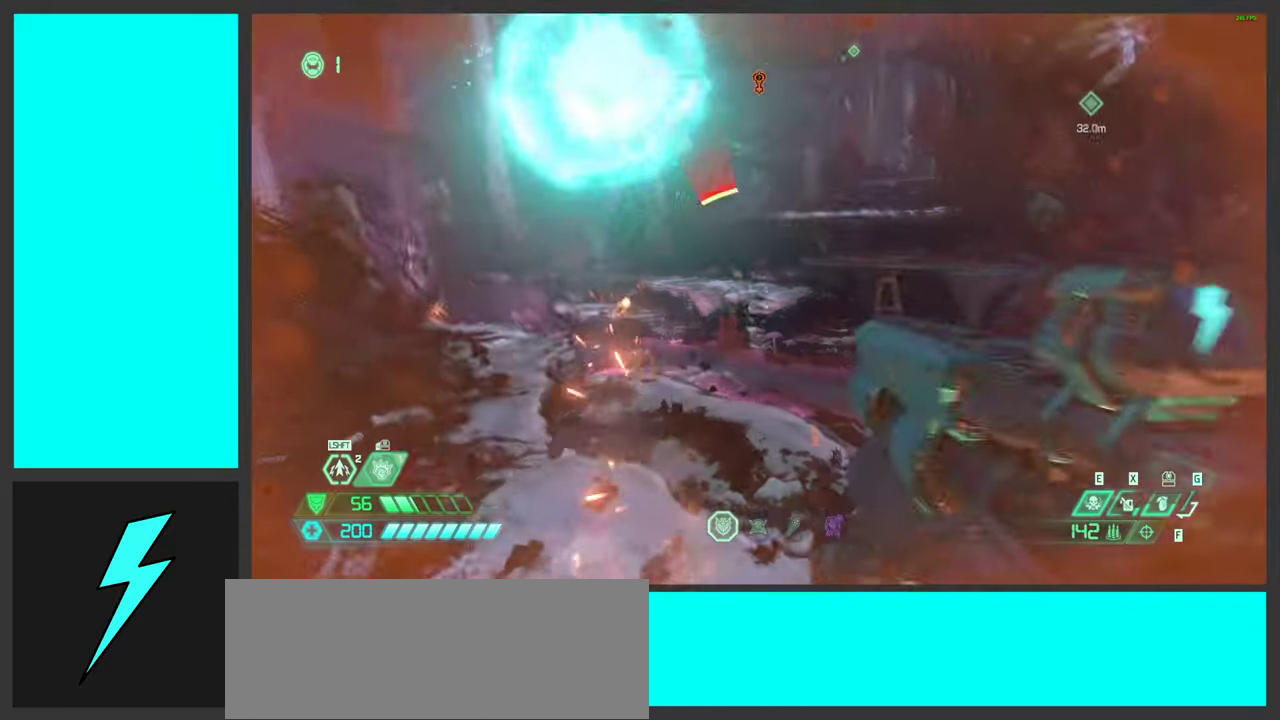
{"keys": ["shift", "w"], "mouse": ["right"], "events": [[166, "ctrl", "up"], [183, "w", "down"], [300, "d", "up"], [366, "shift", "down"]]}
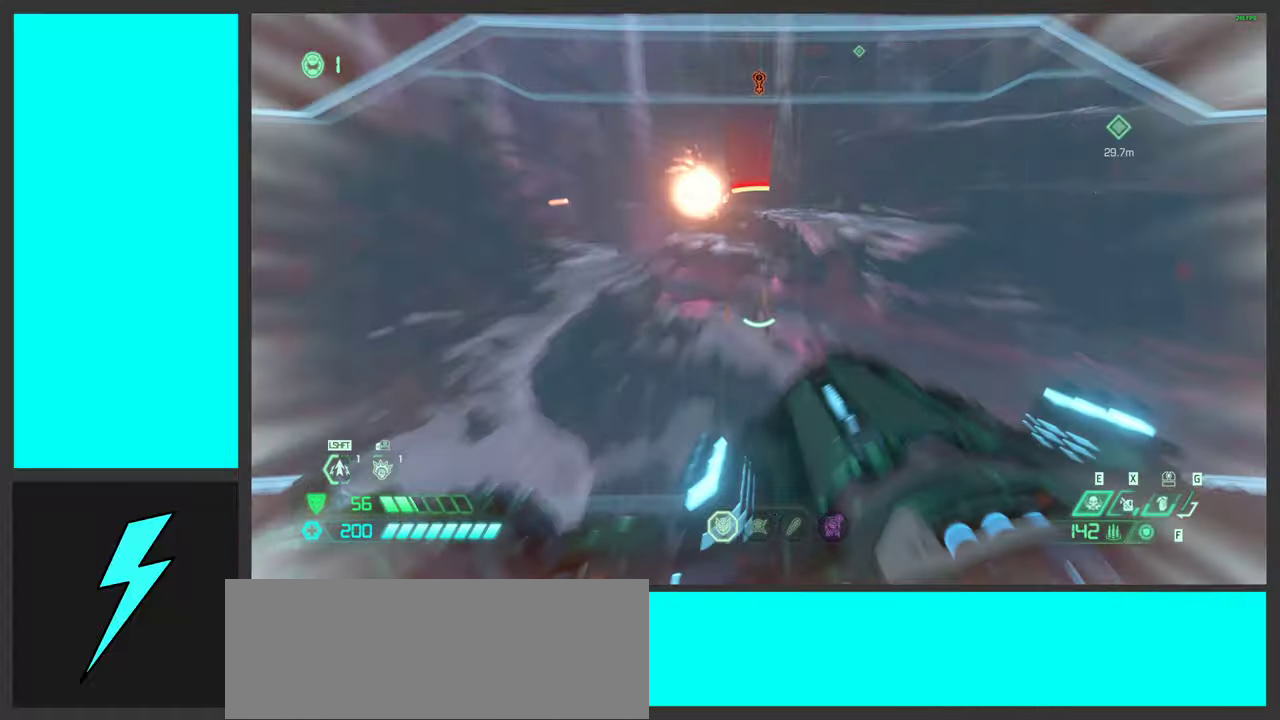
{"keys": ["x"], "mouse": ["right"], "events": [[33, "shift", "up"], [133, "shift", "down"], [166, "e", "down"], [216, "shift", "up"], [266, "e", "up"], [416, "x", "down"], [450, "w", "up"]]}
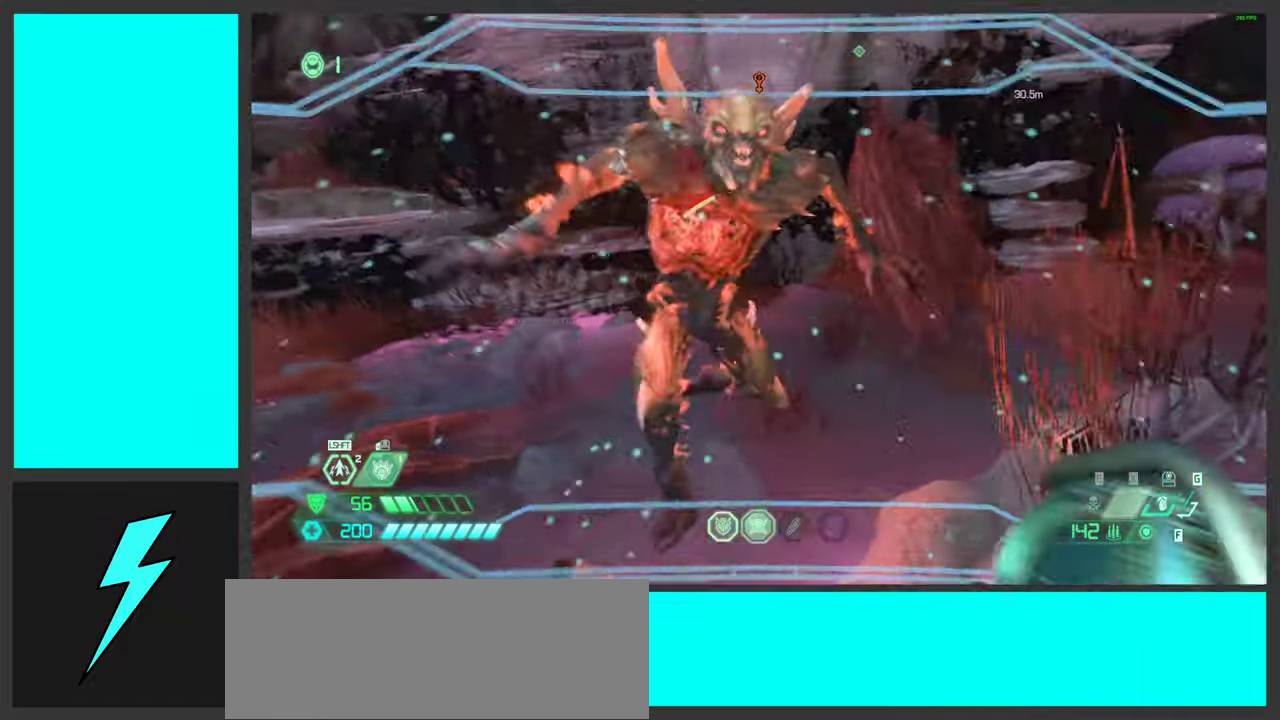
{"keys": [], "mouse": [], "events": [[33, "x", "up"], [300, "mouse_right", "up"]]}
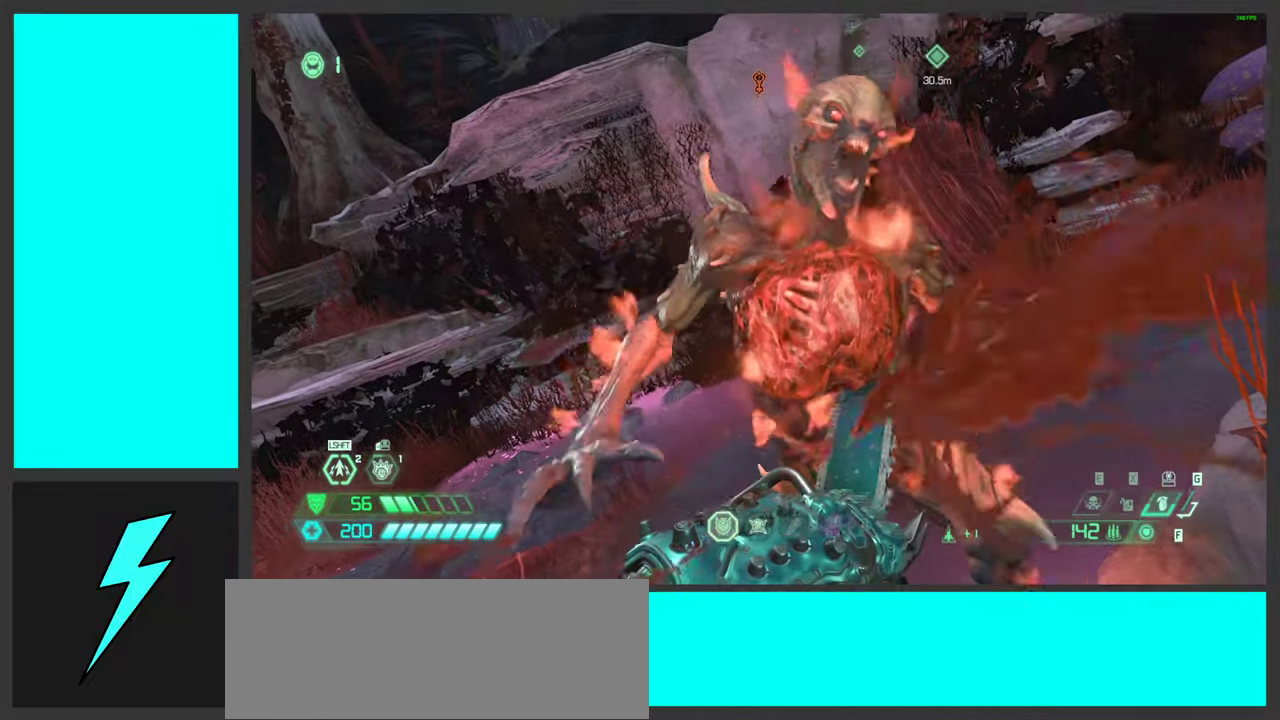
{"keys": [], "mouse": [], "events": []}
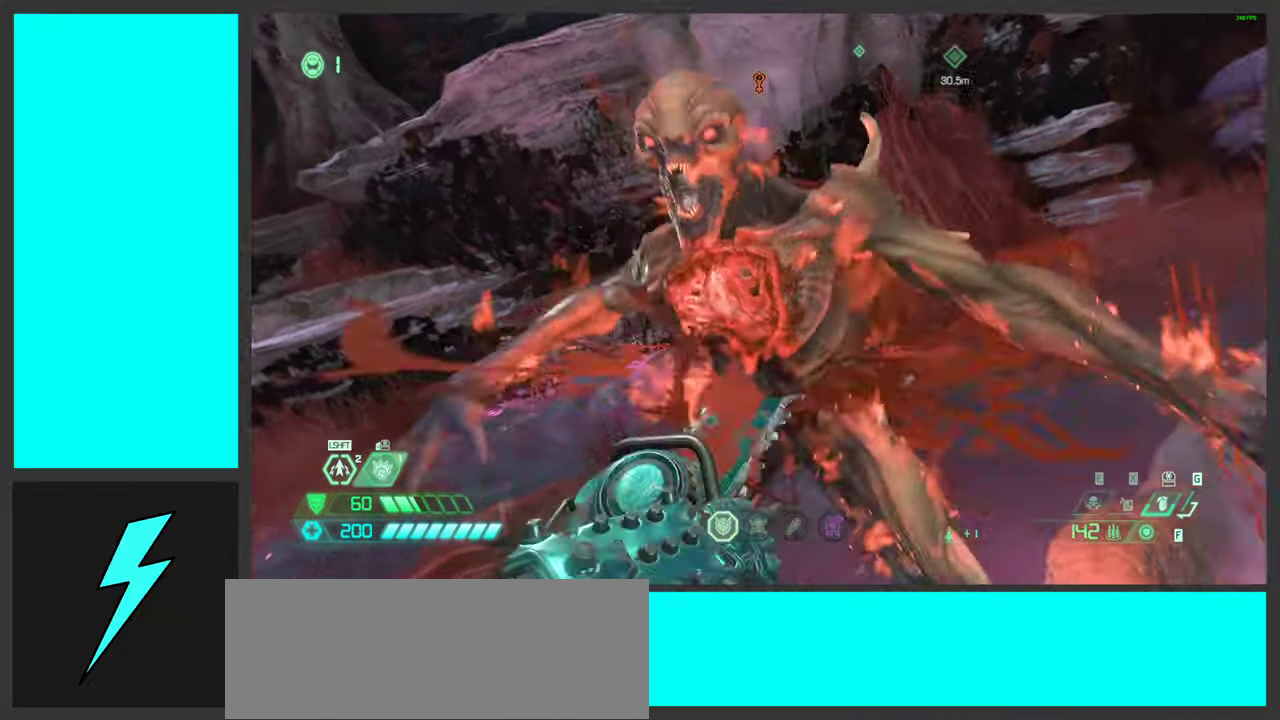
{"keys": [], "mouse": [], "events": []}
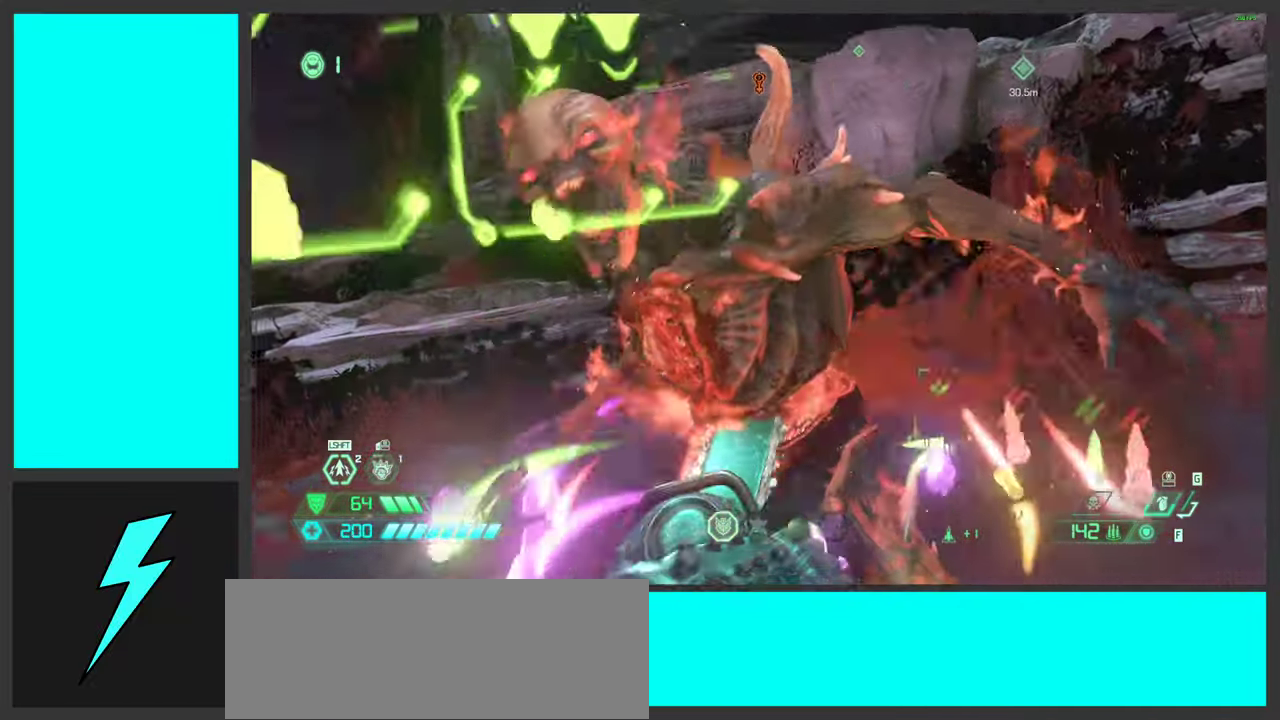
{"keys": ["w"], "mouse": [], "events": [[183, "w", "down"]]}
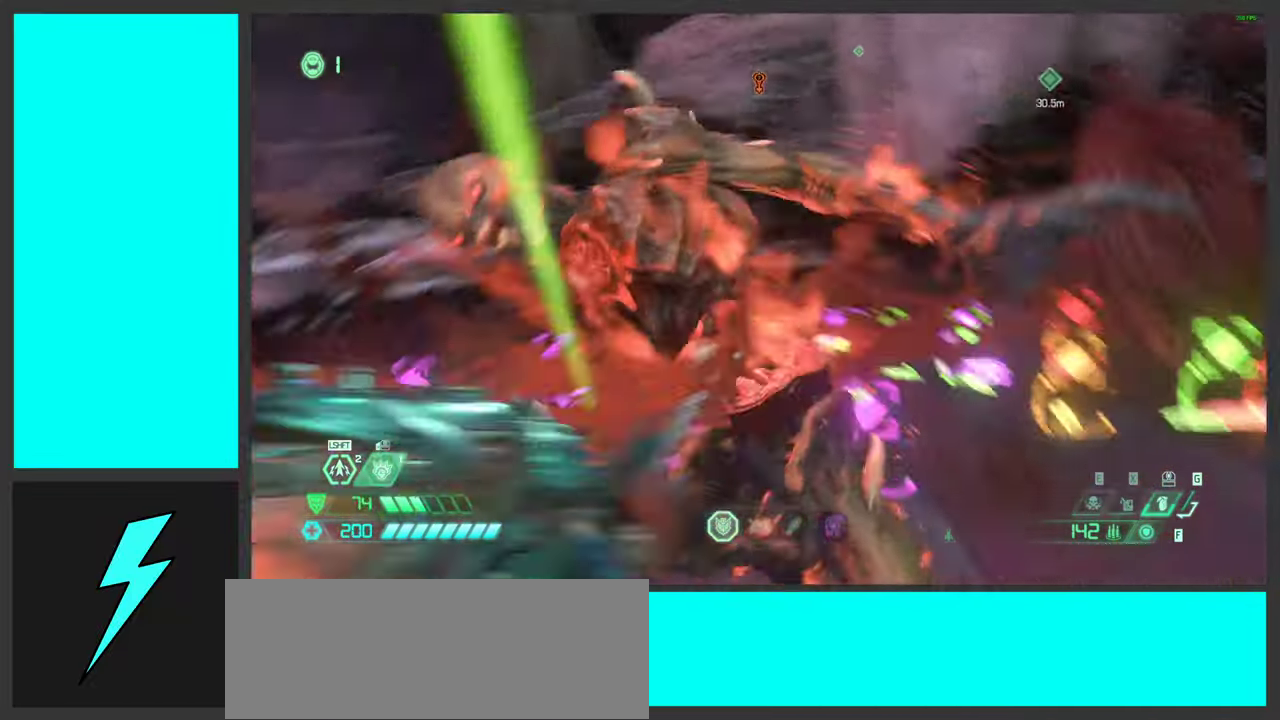
{"keys": ["w"], "mouse": [], "events": []}
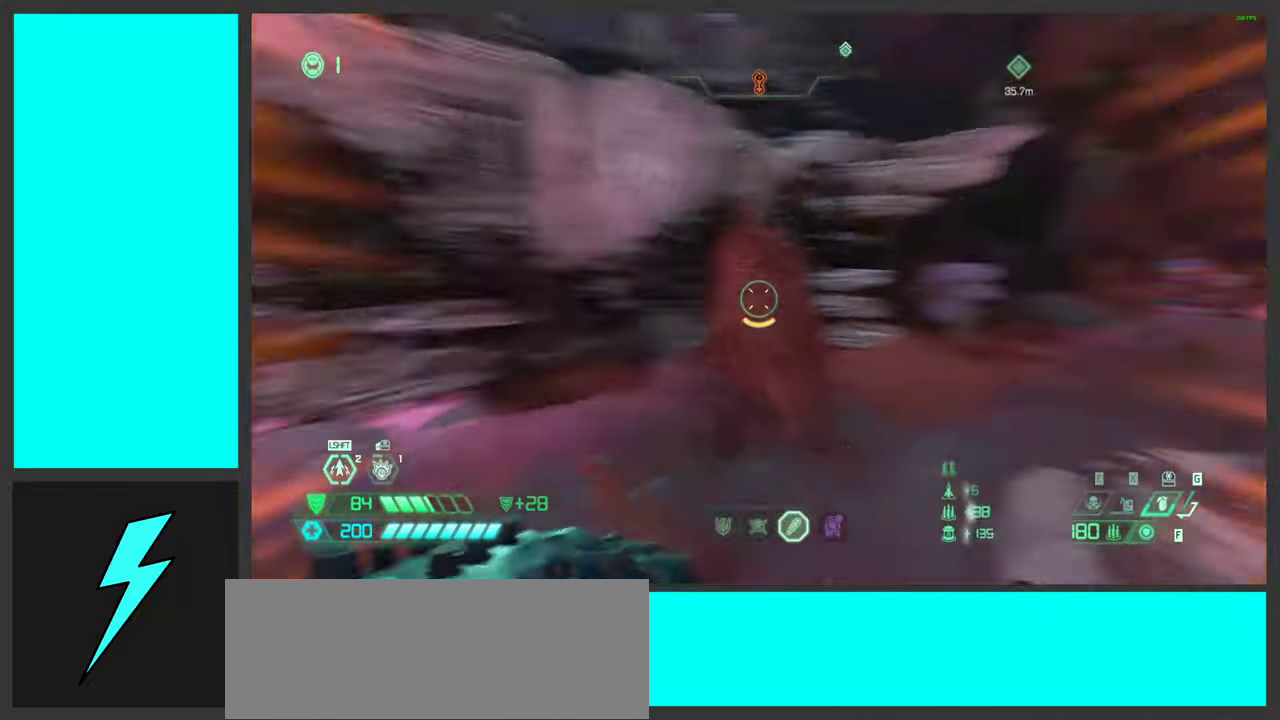
{"keys": ["a", "w"], "mouse": [], "events": [[33, "a", "down"]]}
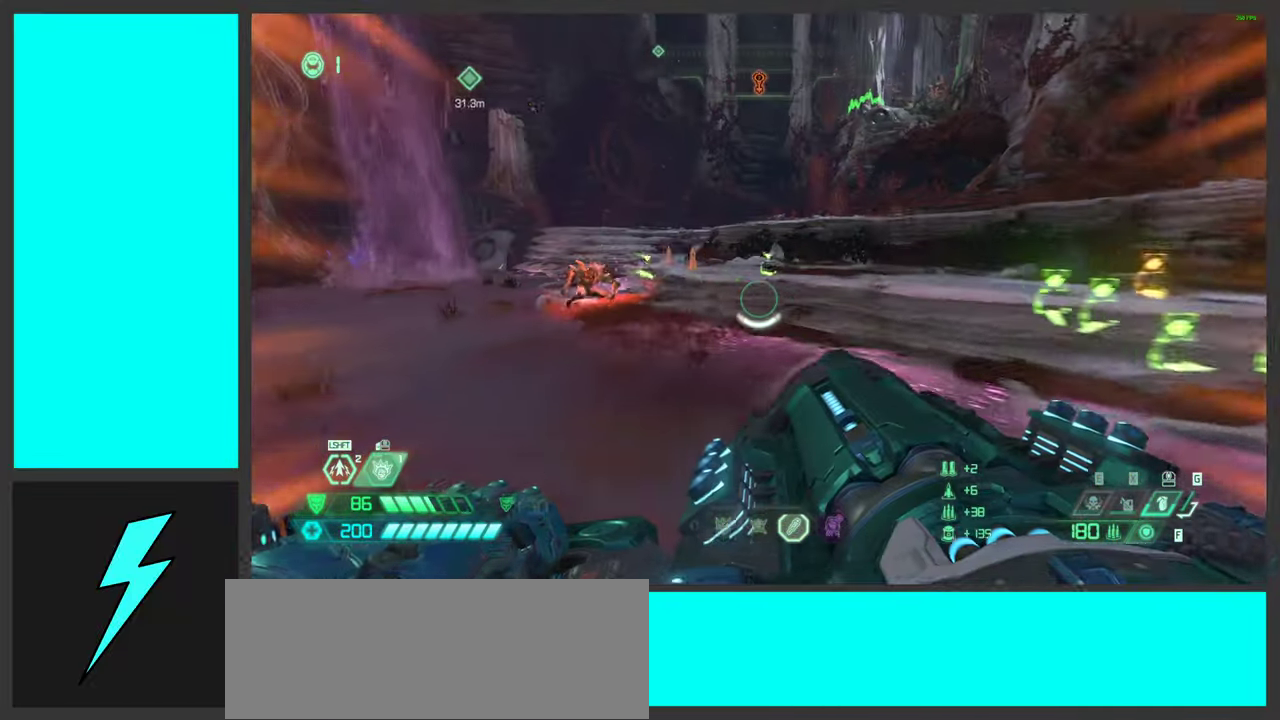
{"keys": ["a", "space"], "mouse": [], "events": [[166, "space", "down"], [300, "mouse_mb5", "down"], [316, "w", "up"], [333, "space", "up"], [416, "mouse_mb5", "up"], [450, "space", "down"]]}